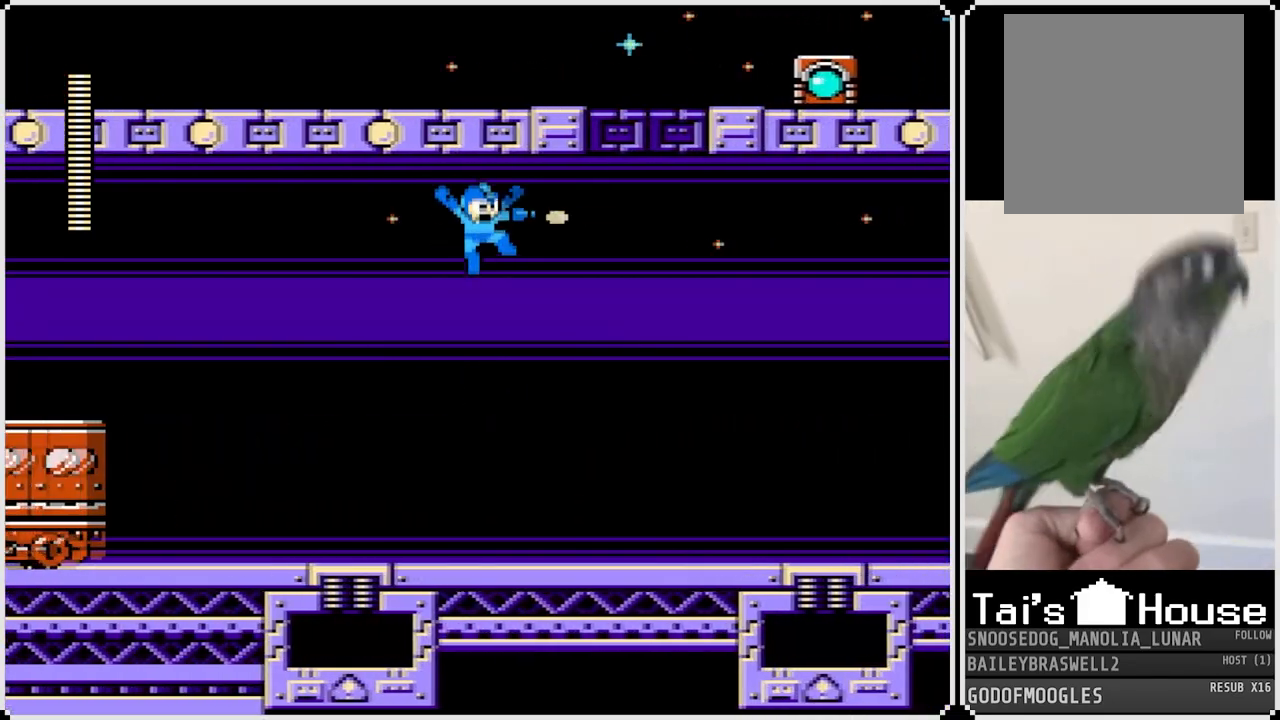
Gameplay with a controller (PlayStation layout); each line is a JSON object with the inputs held at the frame after it. "events" lists button and stick changes between this image and that frame as [ms after this image, input, new state], when the widget could be followed in between.
{"buttons": ["DPAD_RIGHT"], "left_stick": "center", "right_stick": "center", "events": [[101, "CROSS", "up"], [117, "SQUARE", "up"]]}
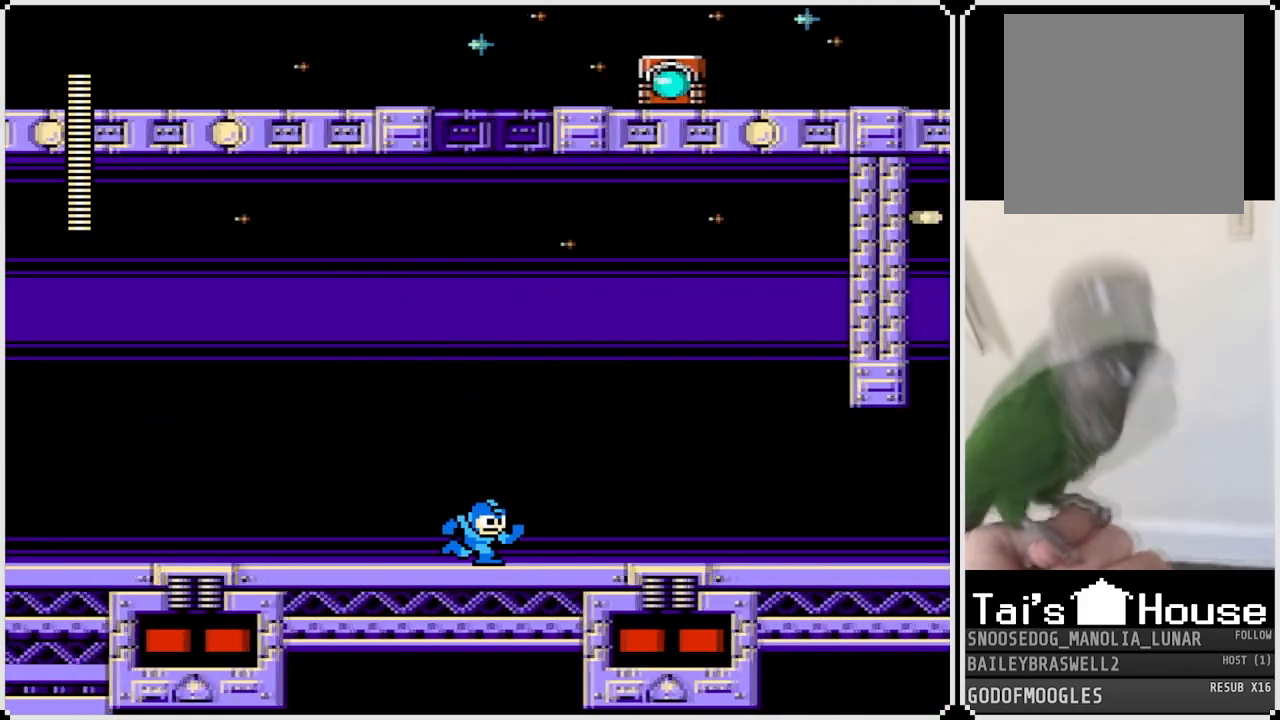
{"buttons": ["DPAD_RIGHT"], "left_stick": "center", "right_stick": "center", "events": []}
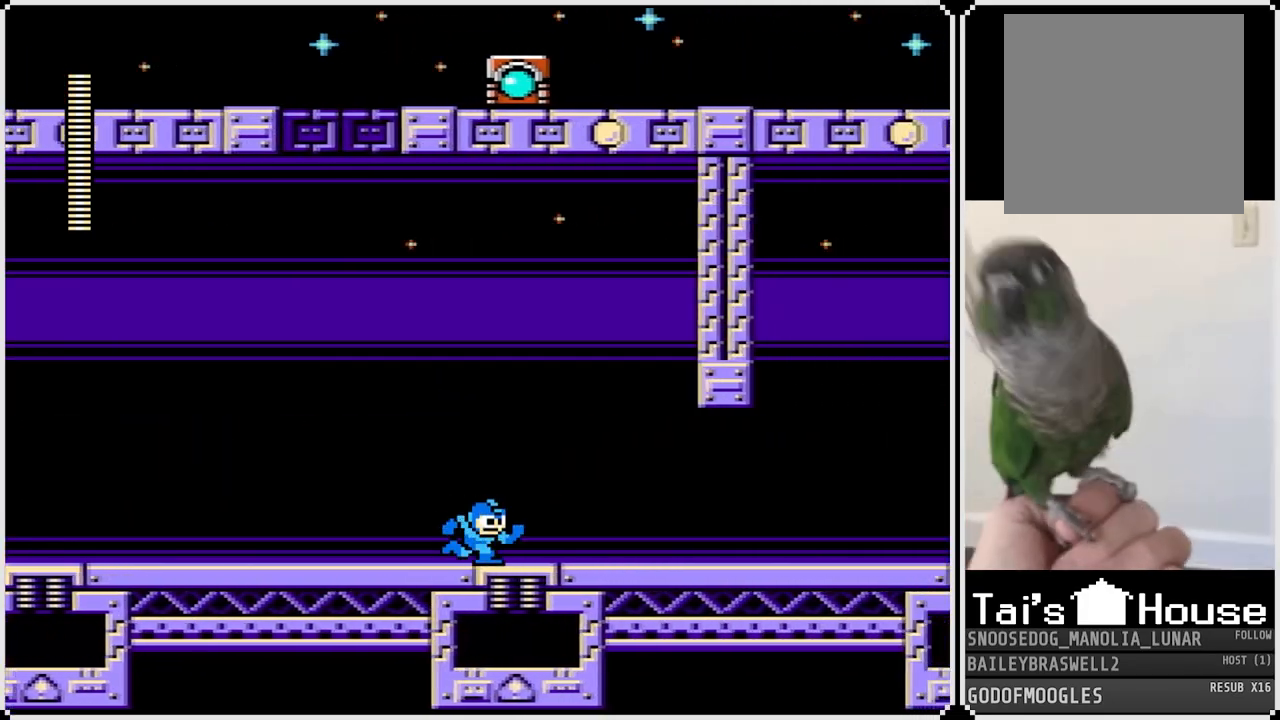
{"buttons": ["DPAD_RIGHT"], "left_stick": "center", "right_stick": "center", "events": []}
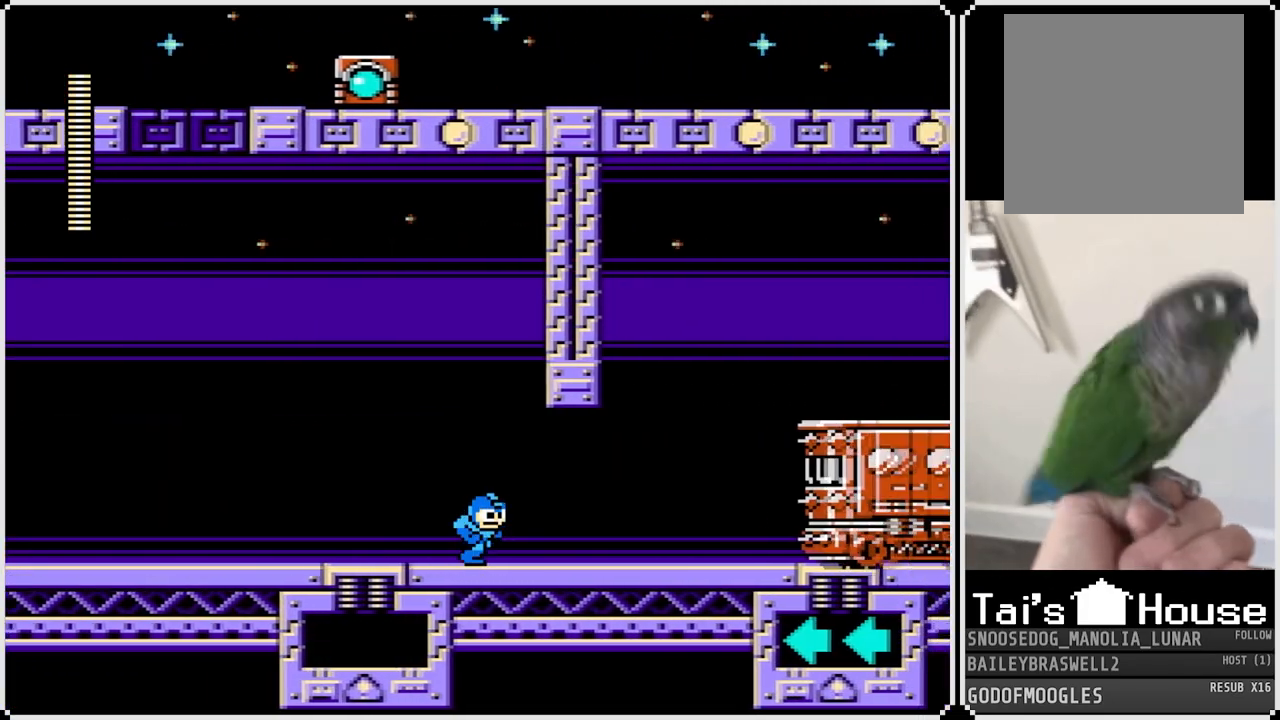
{"buttons": ["CROSS", "DPAD_LEFT"], "left_stick": "center", "right_stick": "center", "events": [[117, "DPAD_LEFT", "down"], [133, "DPAD_RIGHT", "up"], [233, "CROSS", "down"]]}
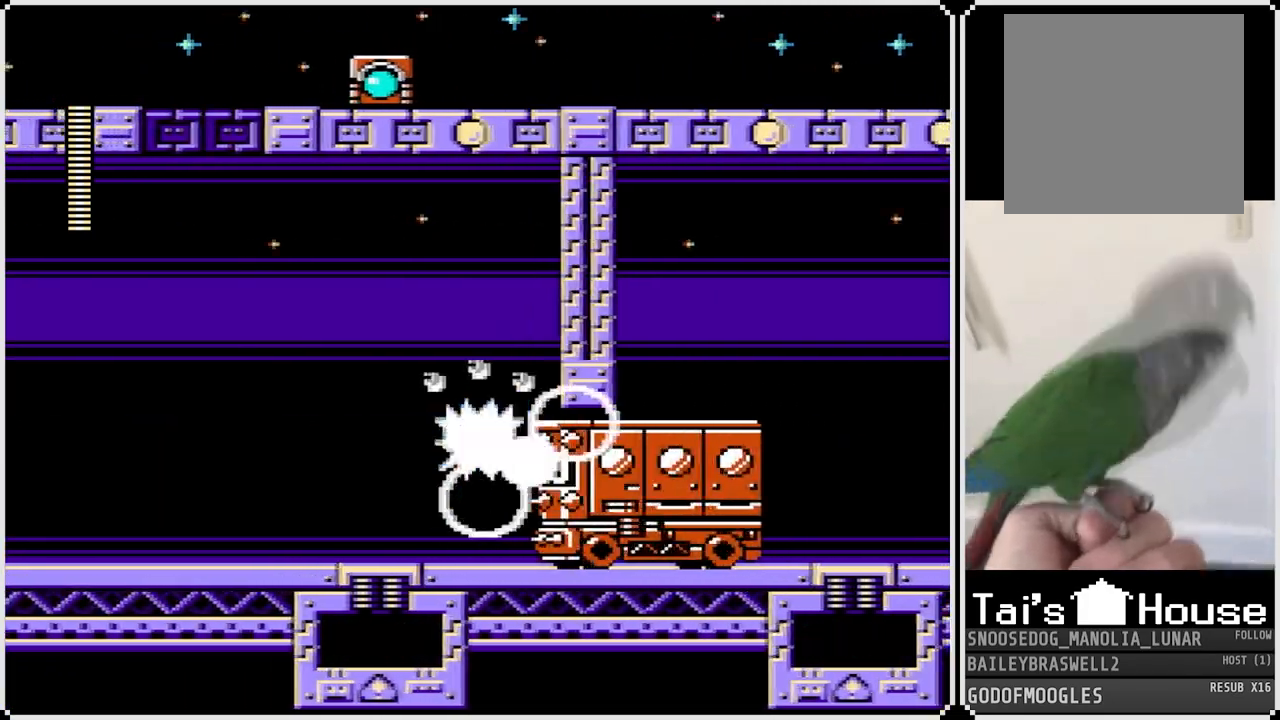
{"buttons": ["DPAD_RIGHT"], "left_stick": "center", "right_stick": "center", "events": [[151, "DPAD_LEFT", "up"], [201, "CROSS", "up"], [201, "DPAD_RIGHT", "down"]]}
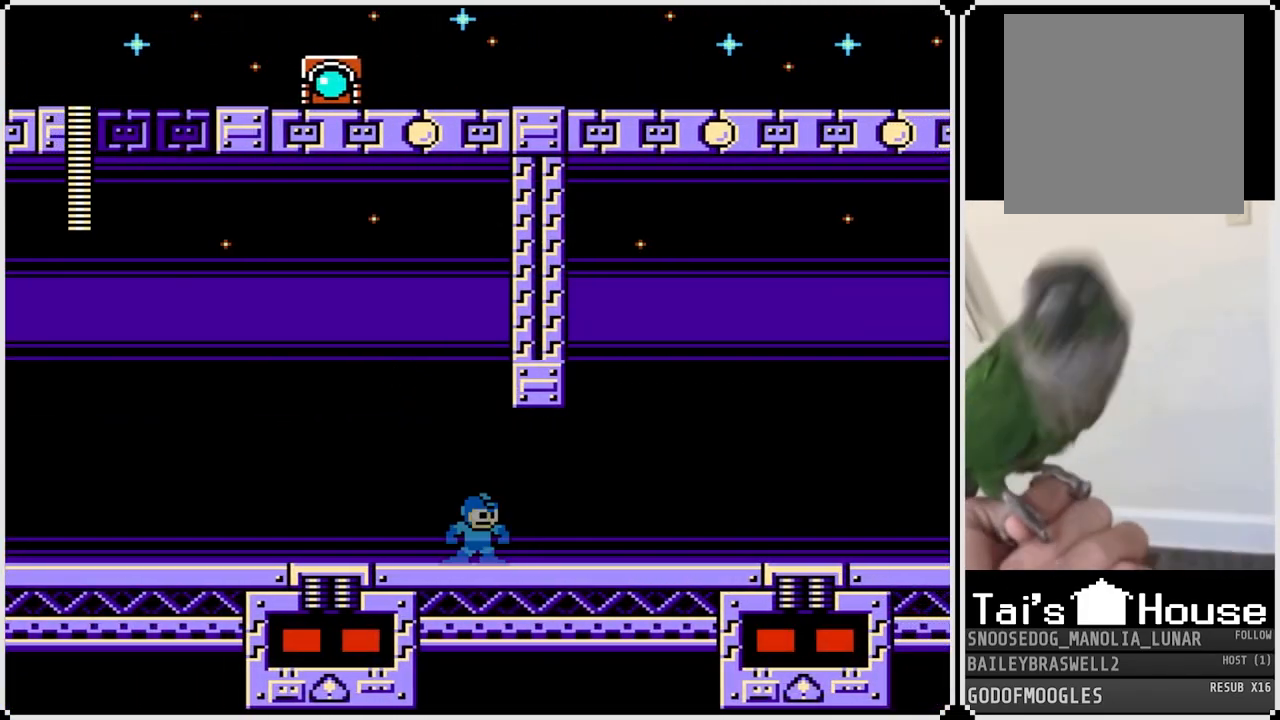
{"buttons": ["DPAD_RIGHT"], "left_stick": "center", "right_stick": "center", "events": []}
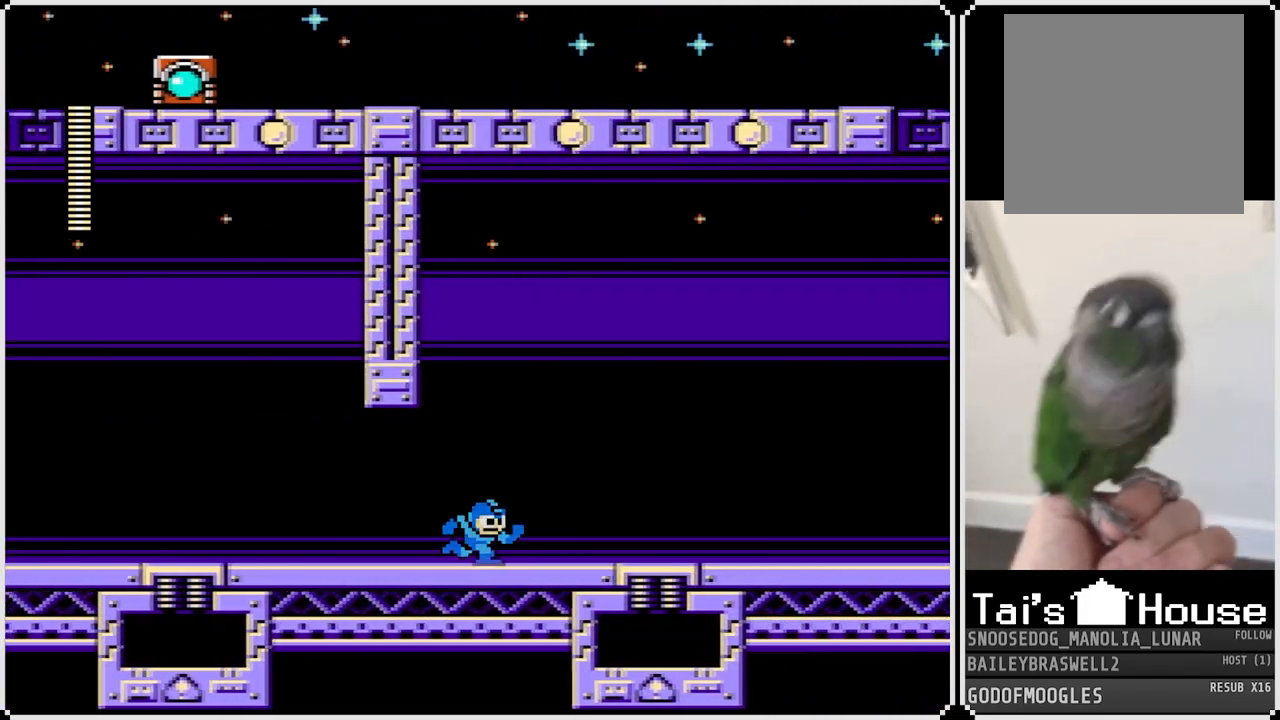
{"buttons": ["DPAD_RIGHT"], "left_stick": "center", "right_stick": "center", "events": []}
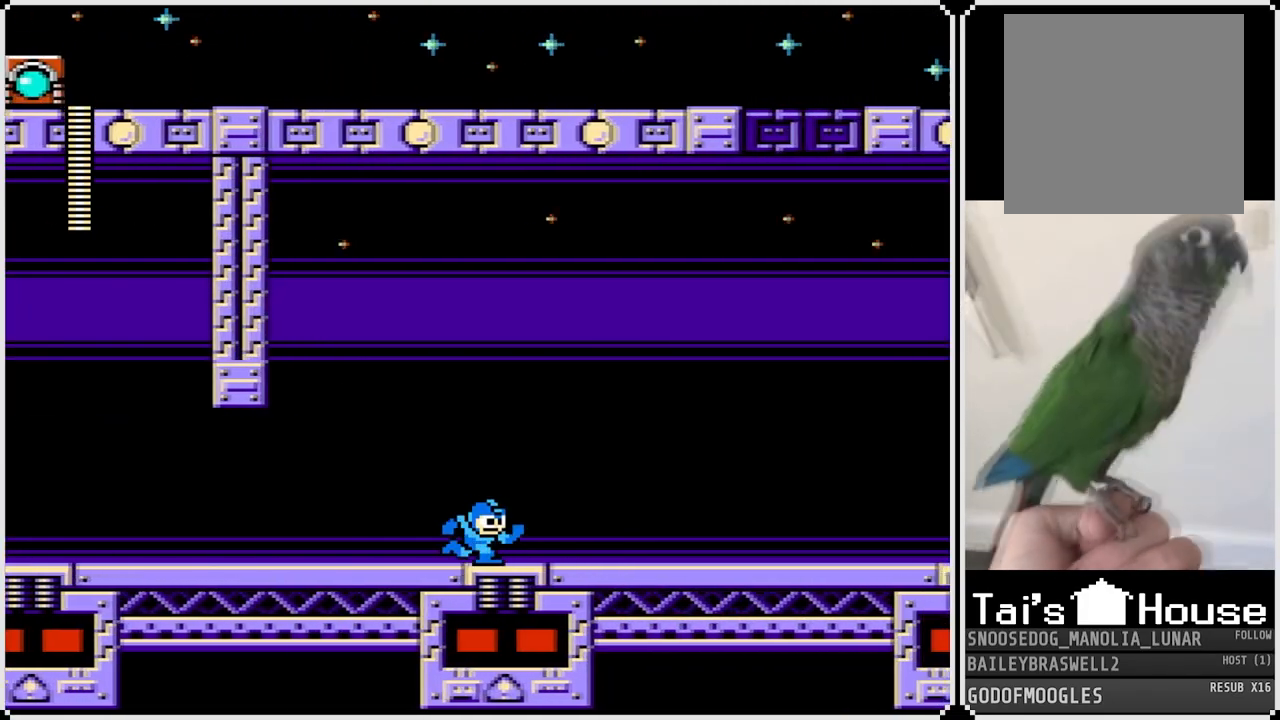
{"buttons": ["DPAD_RIGHT"], "left_stick": "center", "right_stick": "center", "events": []}
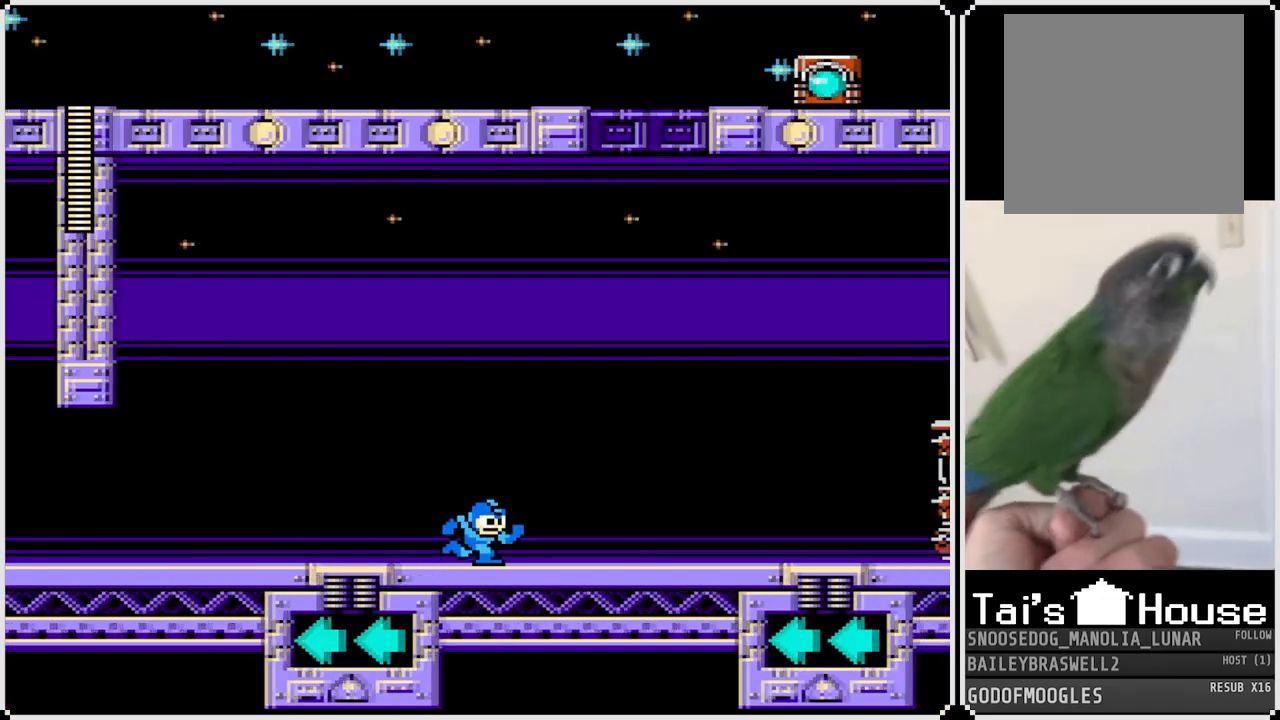
{"buttons": ["CROSS"], "left_stick": "center", "right_stick": "center", "events": [[134, "DPAD_RIGHT", "up"], [201, "CROSS", "down"]]}
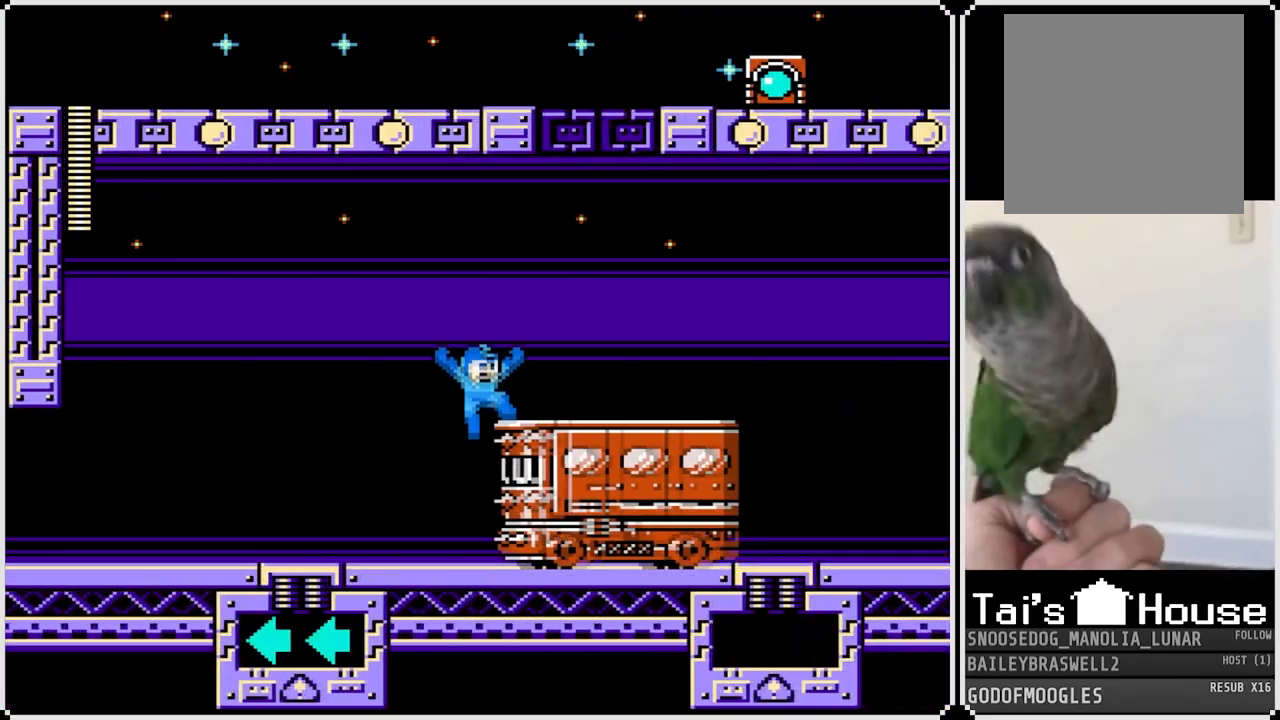
{"buttons": ["CROSS", "DPAD_RIGHT"], "left_stick": "center", "right_stick": "center", "events": [[83, "DPAD_RIGHT", "down"], [117, "CROSS", "up"], [233, "CROSS", "down"]]}
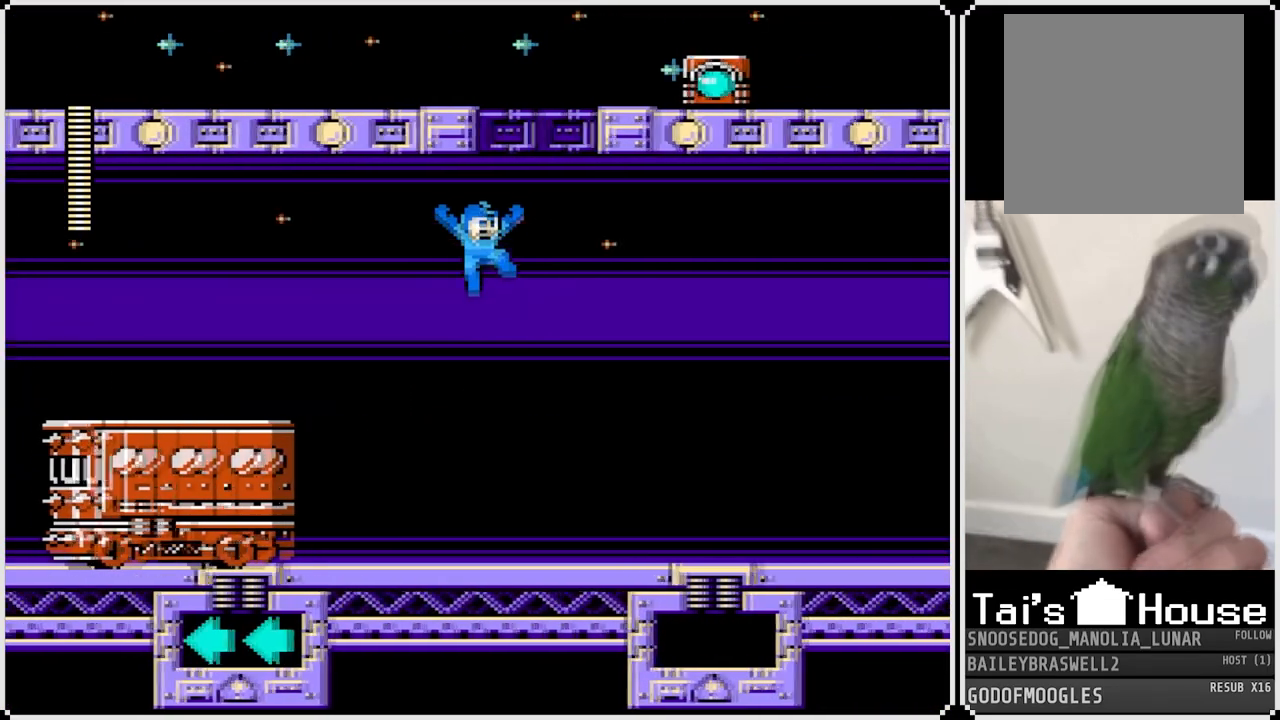
{"buttons": ["DPAD_RIGHT"], "left_stick": "center", "right_stick": "center", "events": [[167, "SQUARE", "down"], [284, "CROSS", "up"], [351, "SQUARE", "up"]]}
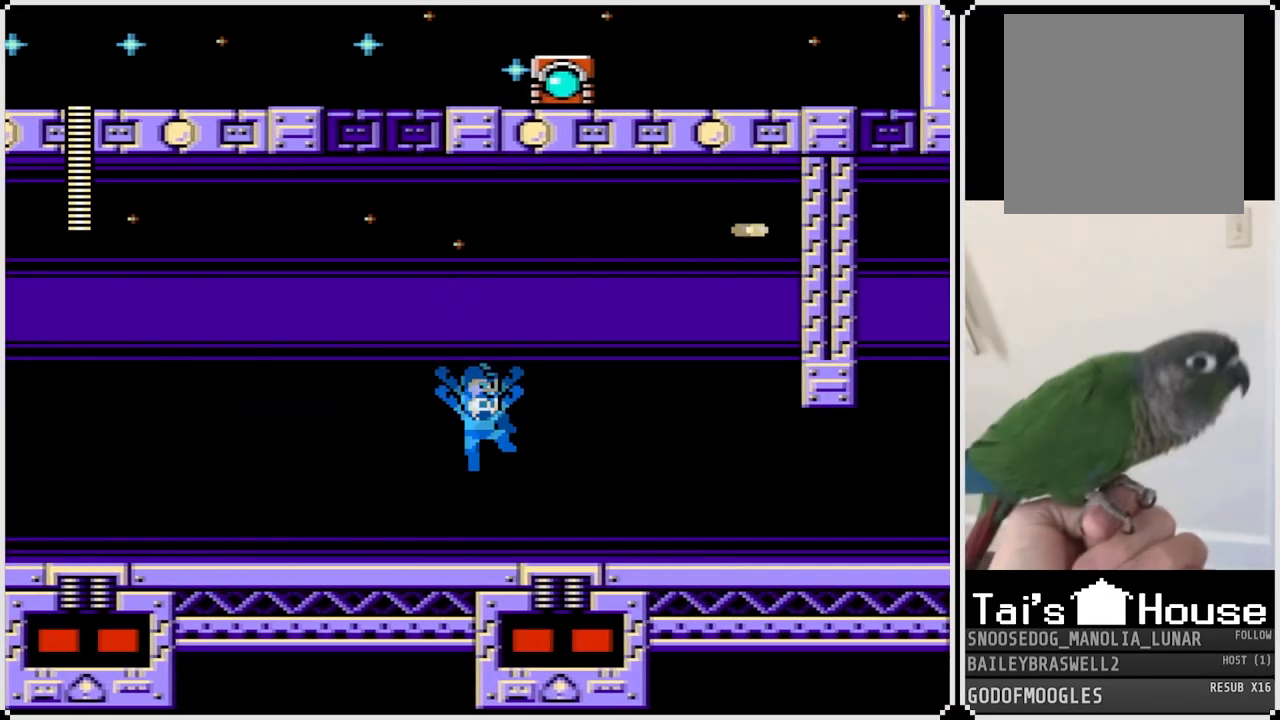
{"buttons": ["DPAD_RIGHT"], "left_stick": "center", "right_stick": "center", "events": []}
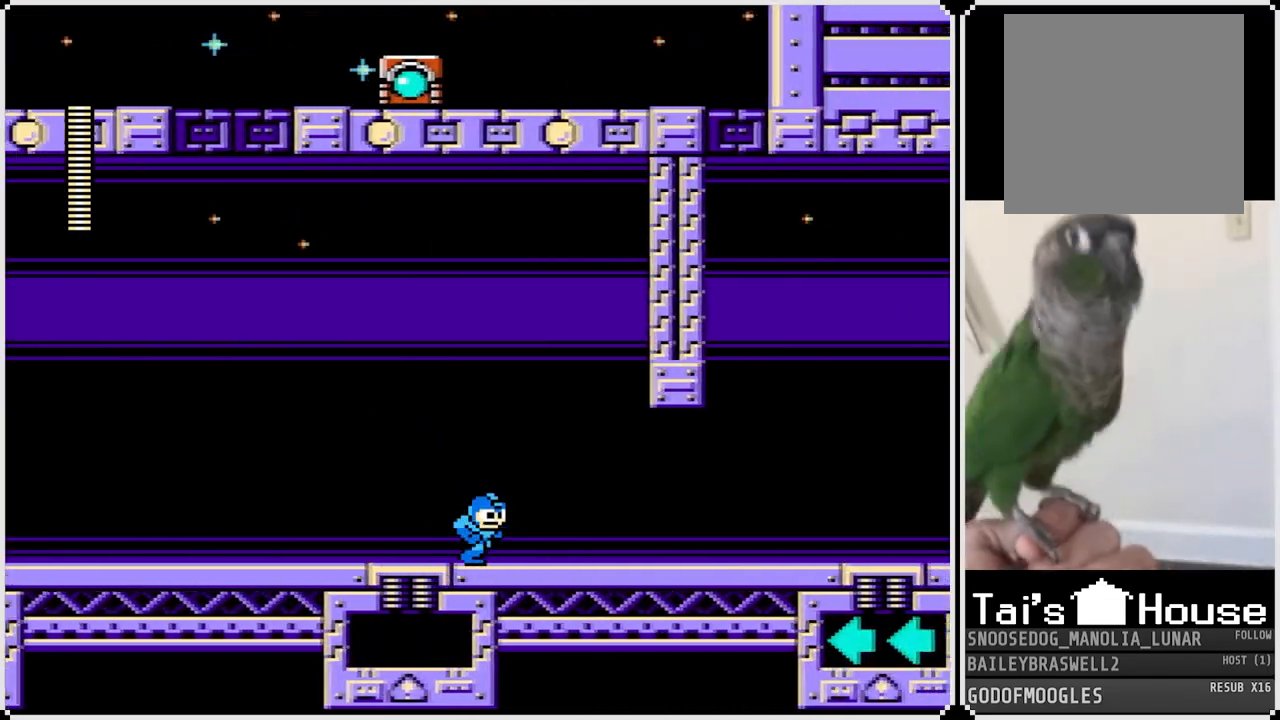
{"buttons": ["DPAD_LEFT"], "left_stick": "center", "right_stick": "center", "events": [[267, "DPAD_RIGHT", "up"], [334, "DPAD_LEFT", "down"]]}
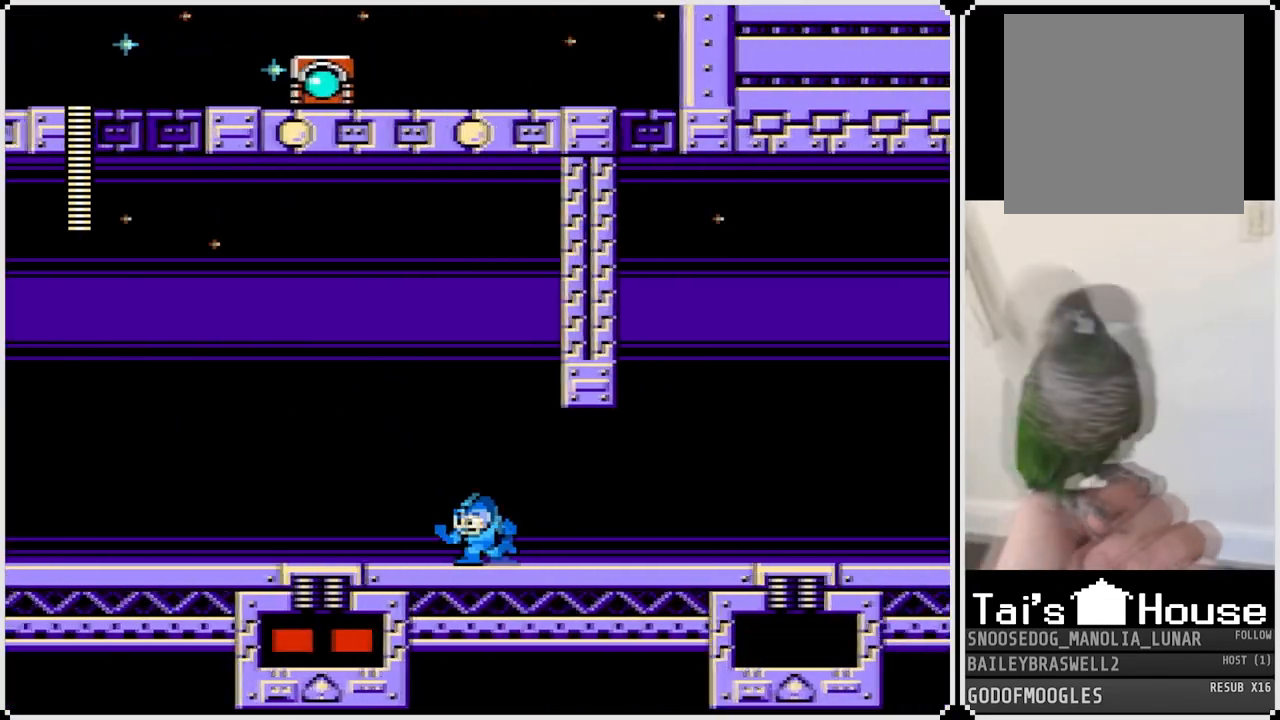
{"buttons": ["CROSS"], "left_stick": "center", "right_stick": "center", "events": [[67, "DPAD_LEFT", "up"], [350, "CROSS", "down"]]}
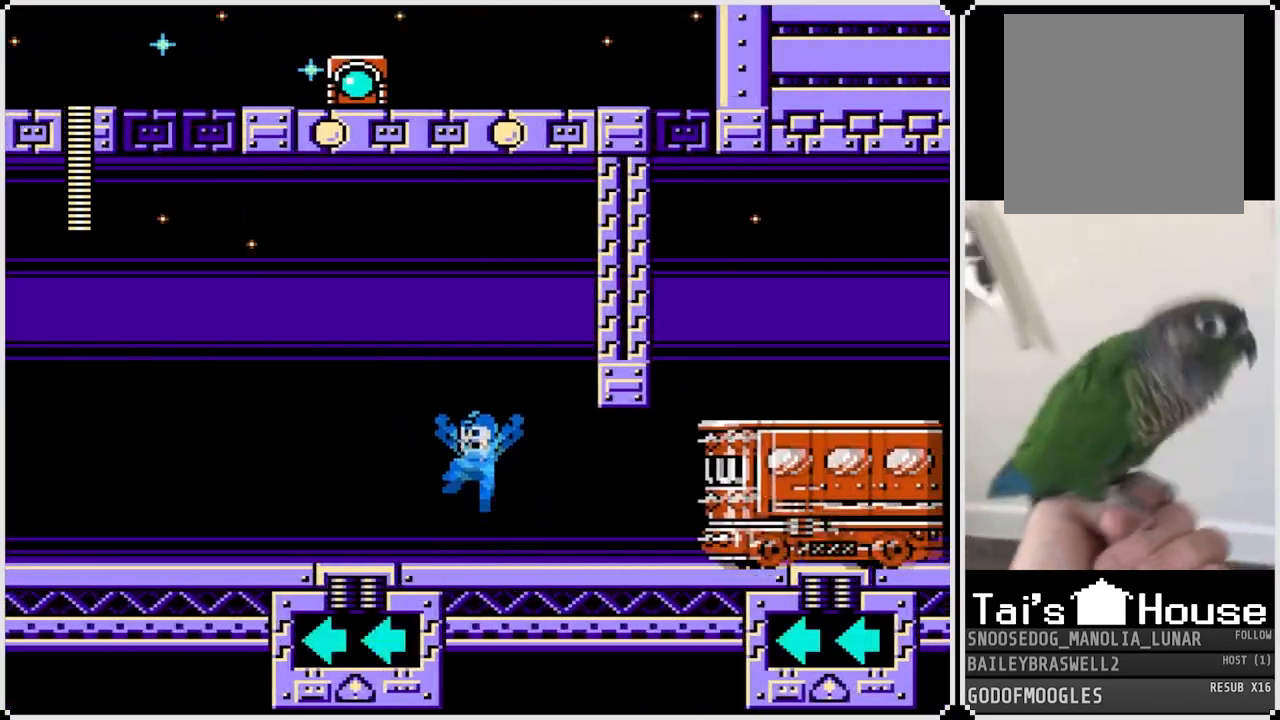
{"buttons": ["CROSS", "DPAD_RIGHT"], "left_stick": "center", "right_stick": "center", "events": [[267, "CROSS", "up"], [367, "CROSS", "down"], [401, "DPAD_RIGHT", "down"]]}
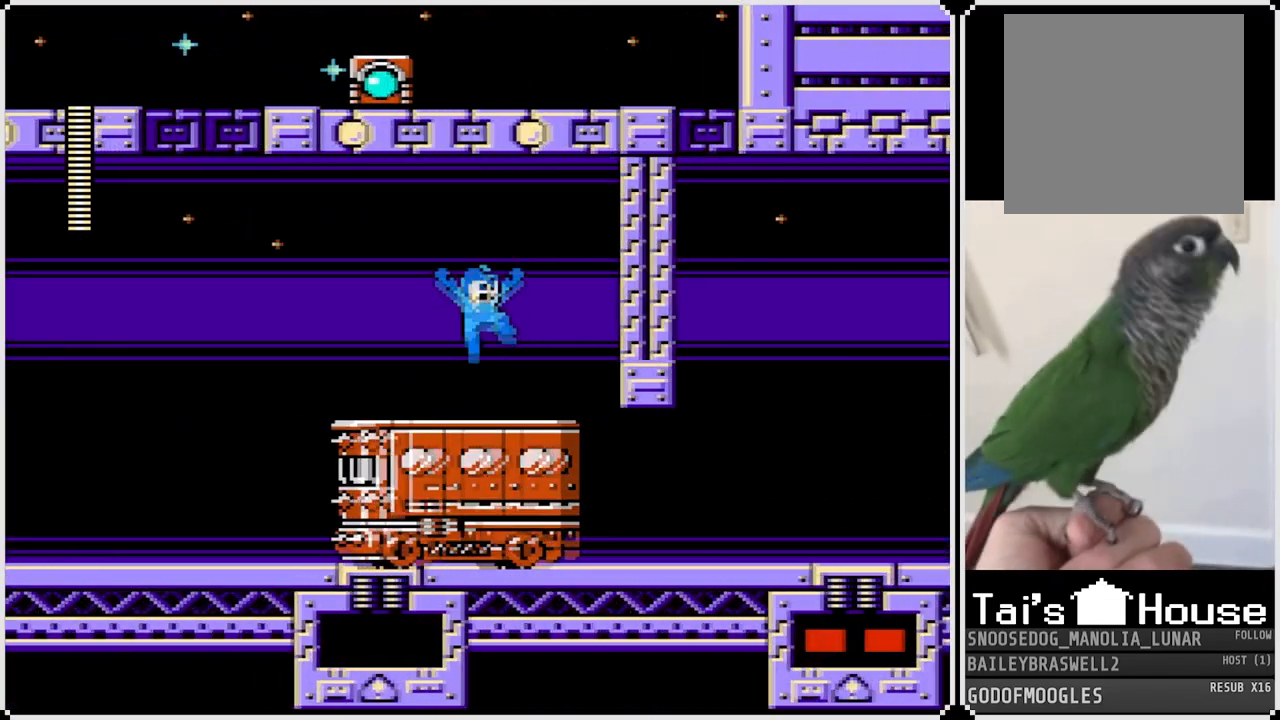
{"buttons": ["DPAD_RIGHT"], "left_stick": "center", "right_stick": "center", "events": [[33, "CROSS", "up"]]}
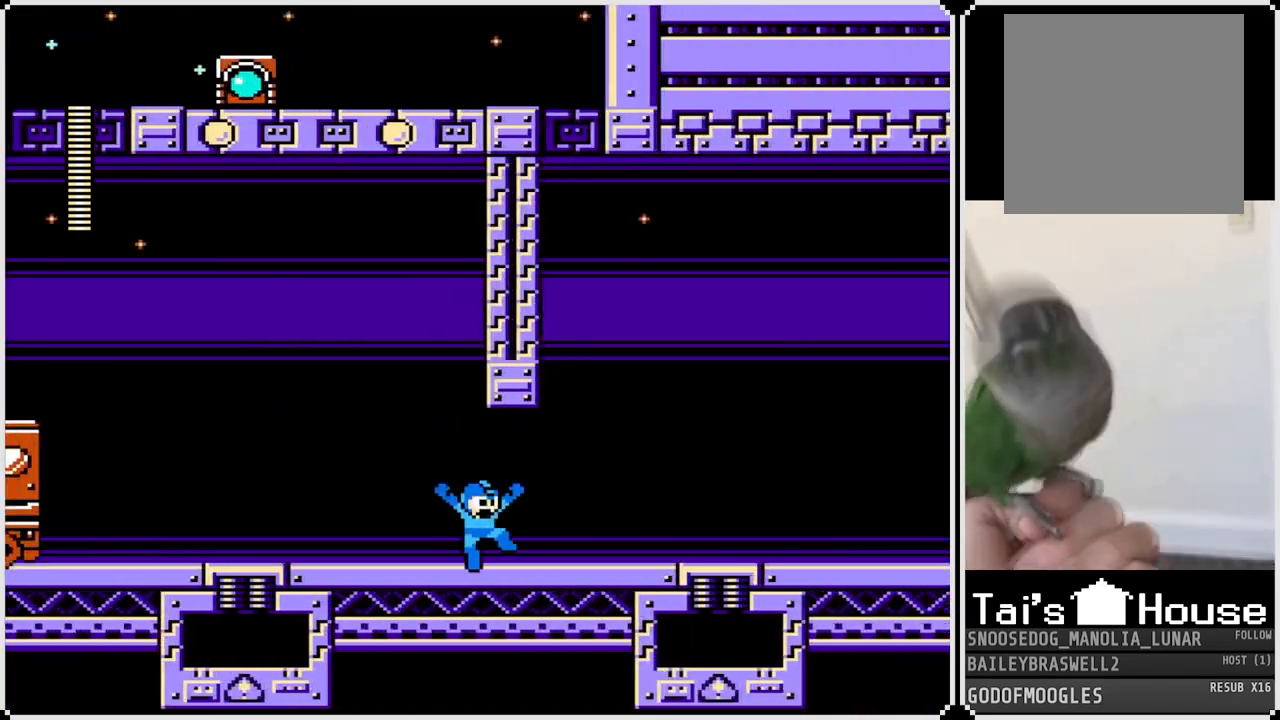
{"buttons": ["DPAD_RIGHT"], "left_stick": "center", "right_stick": "center", "events": []}
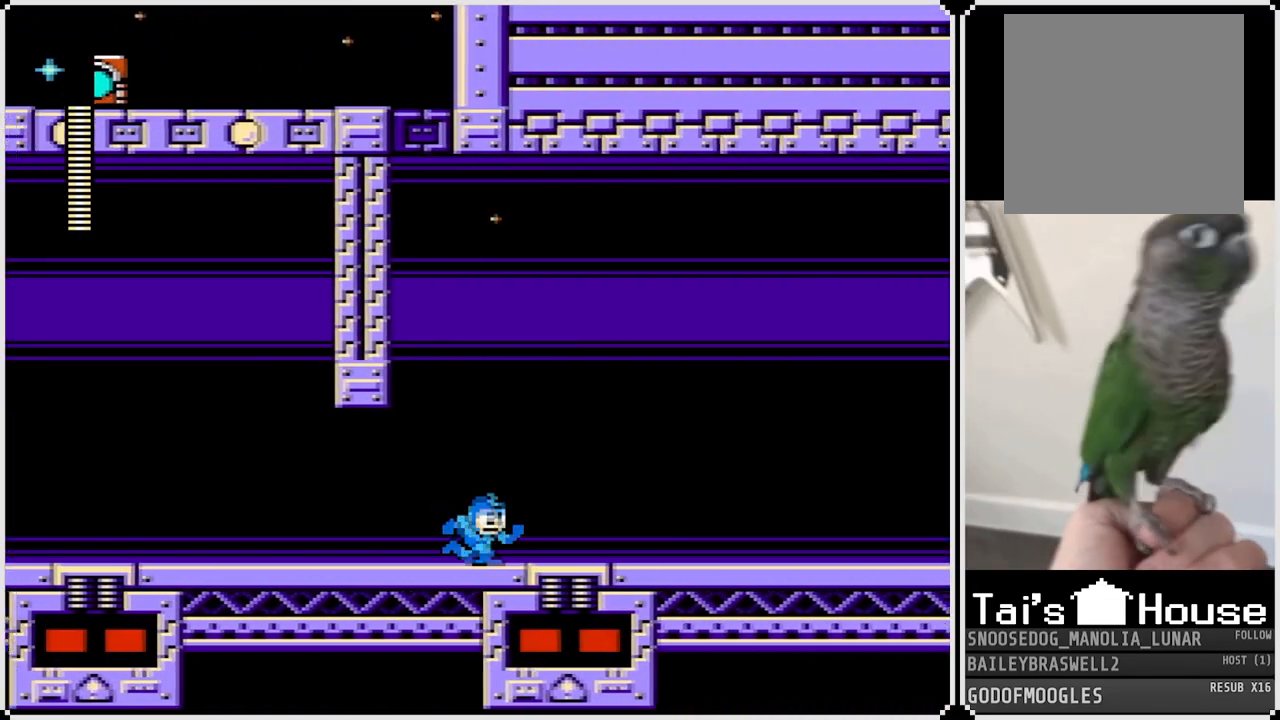
{"buttons": ["DPAD_RIGHT"], "left_stick": "center", "right_stick": "center", "events": []}
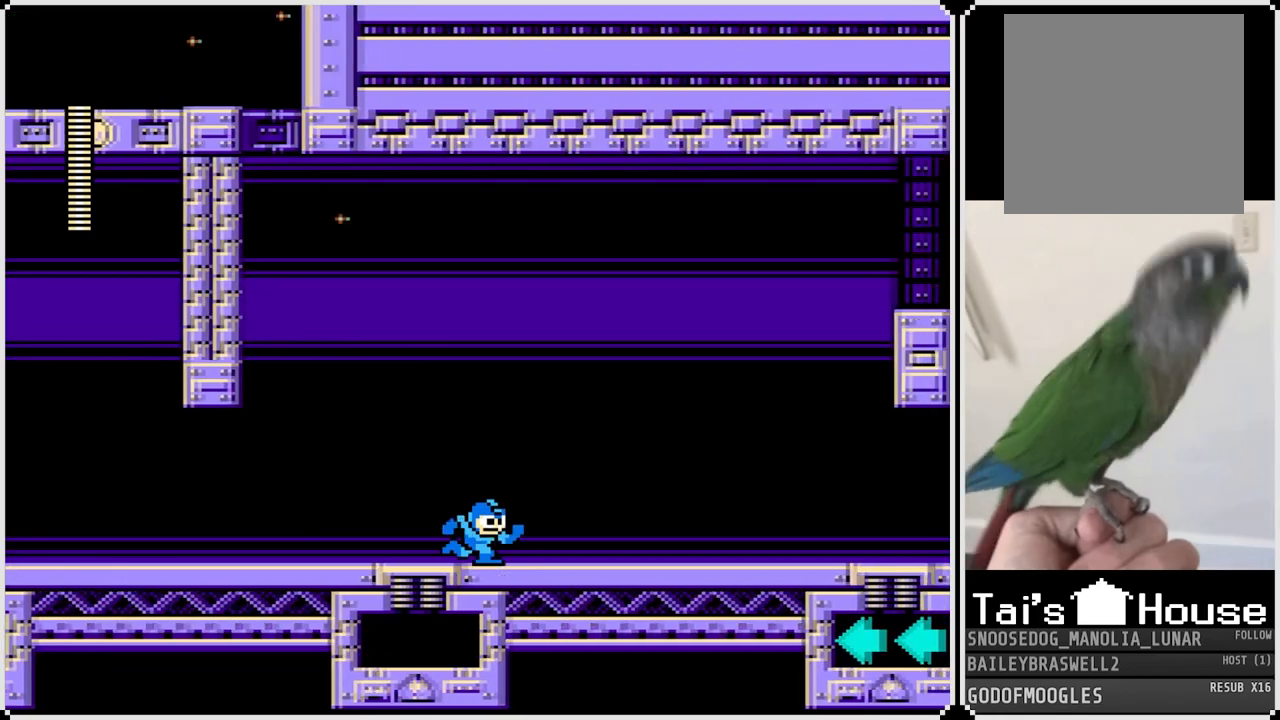
{"buttons": ["CROSS"], "left_stick": "center", "right_stick": "center", "events": [[451, "DPAD_RIGHT", "up"], [484, "CROSS", "down"]]}
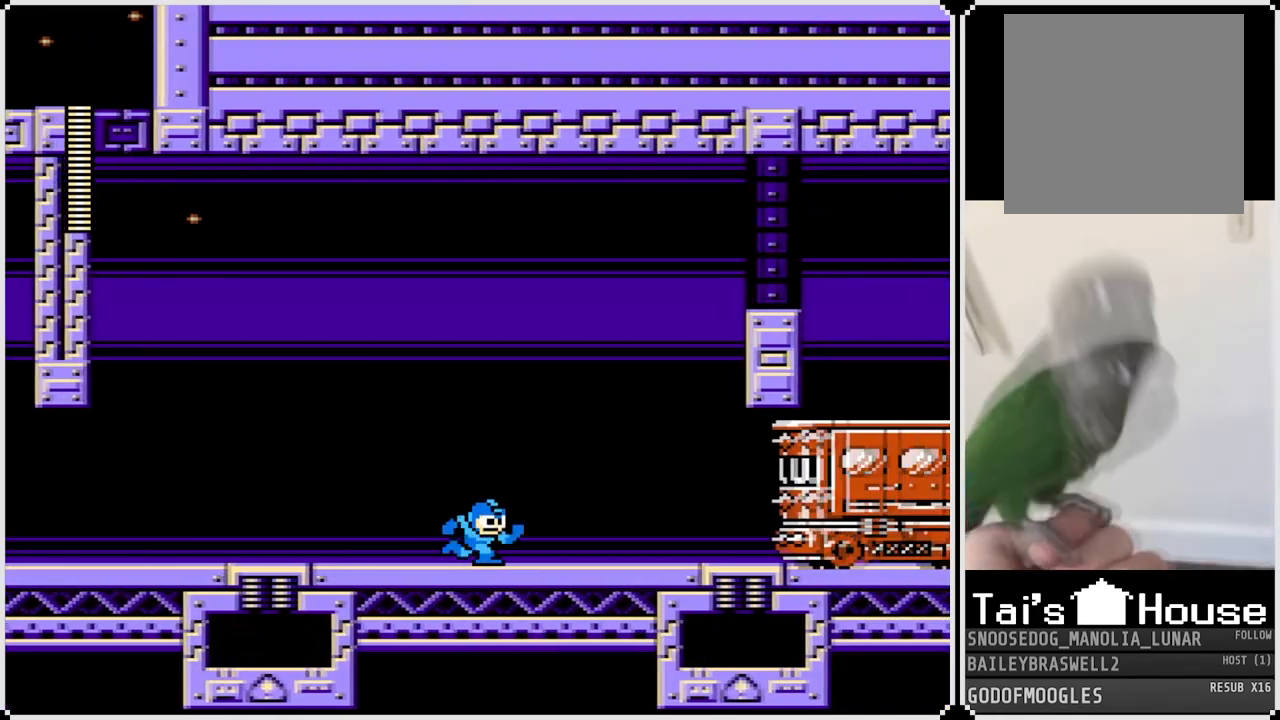
{"buttons": ["CROSS", "DPAD_RIGHT"], "left_stick": "center", "right_stick": "center", "events": [[300, "DPAD_RIGHT", "down"], [350, "CROSS", "up"], [500, "CROSS", "down"]]}
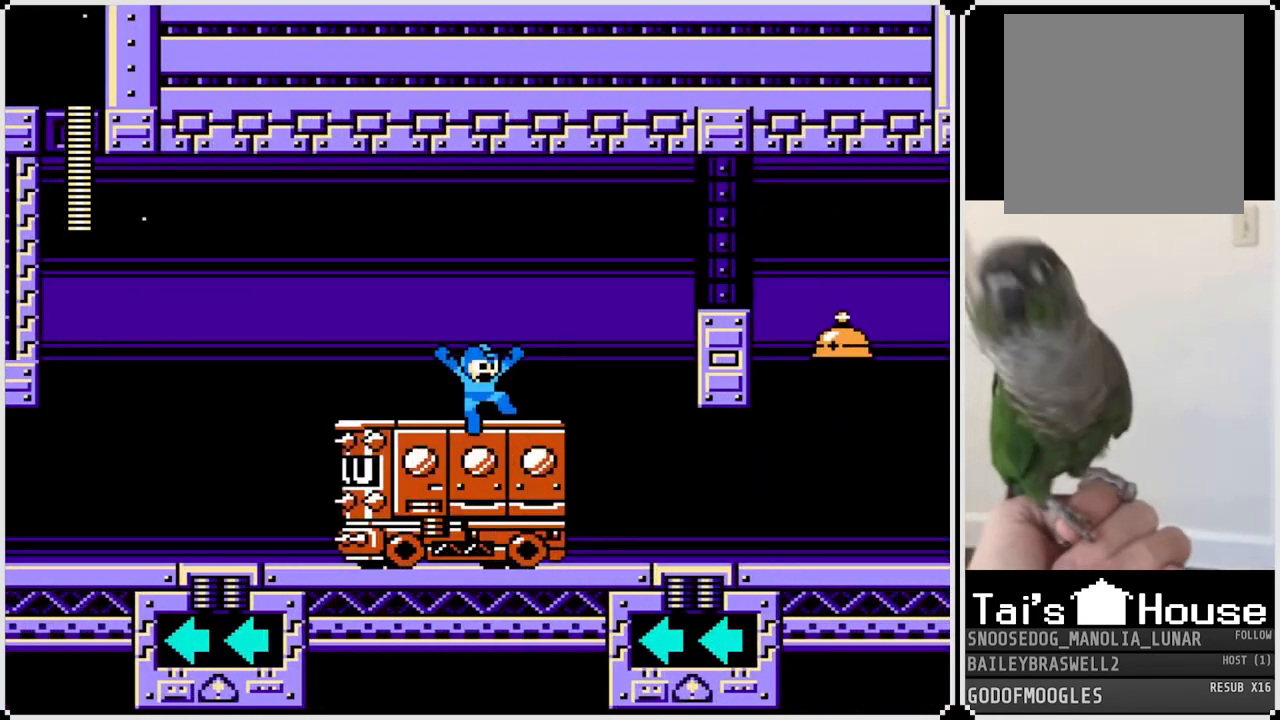
{"buttons": ["SQUARE", "DPAD_RIGHT"], "left_stick": "center", "right_stick": "center", "events": [[184, "CROSS", "up"], [434, "SQUARE", "down"]]}
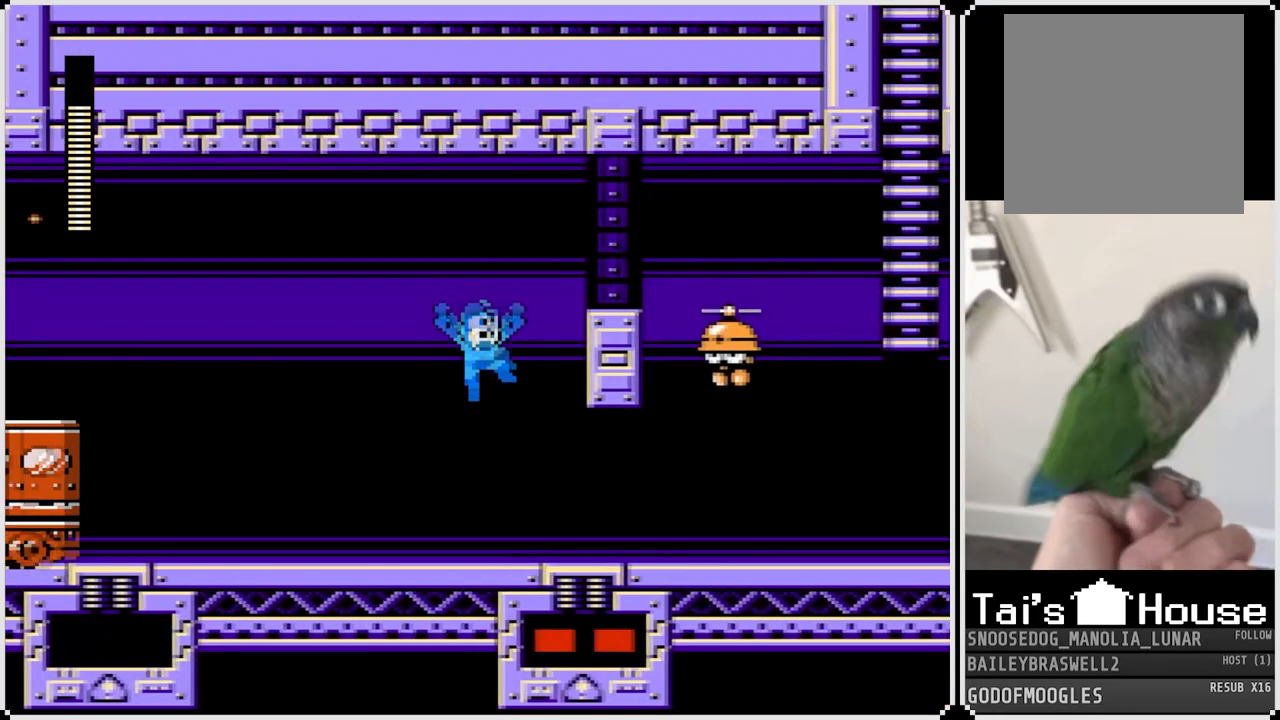
{"buttons": ["DPAD_RIGHT"], "left_stick": "center", "right_stick": "center", "events": [[67, "SQUARE", "up"]]}
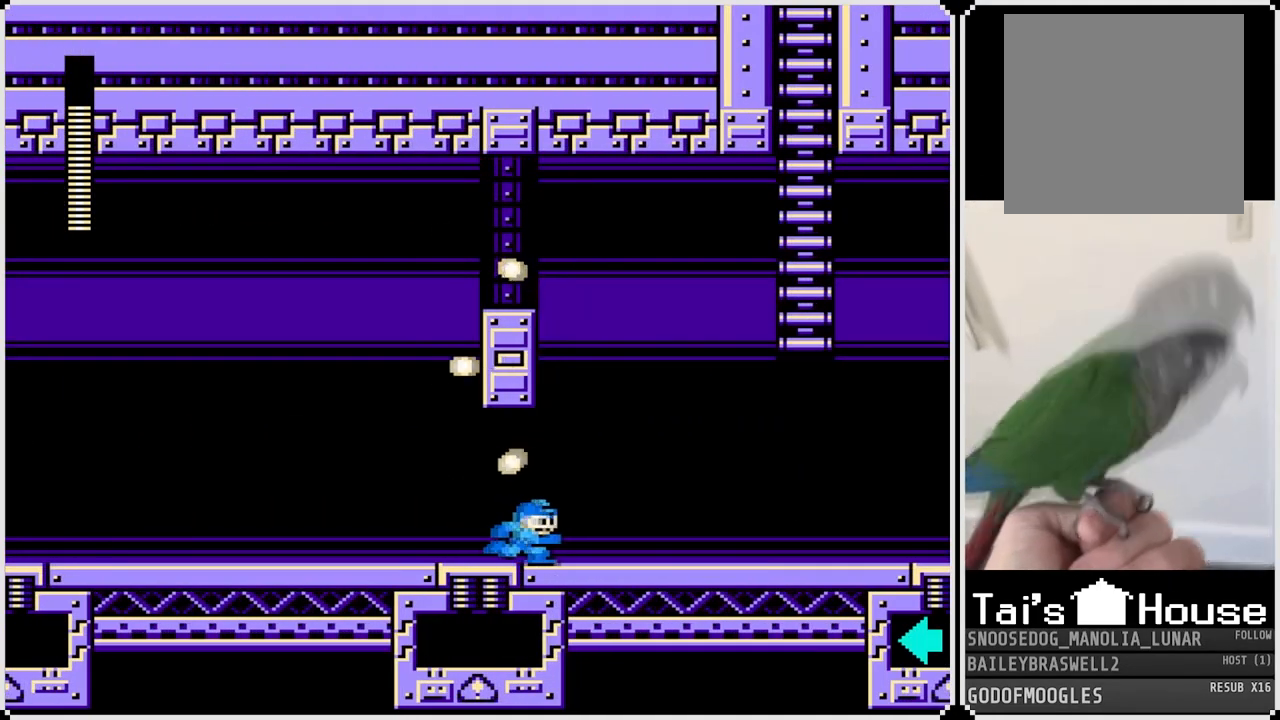
{"buttons": [], "left_stick": "center", "right_stick": "center", "events": [[301, "DPAD_RIGHT", "up"]]}
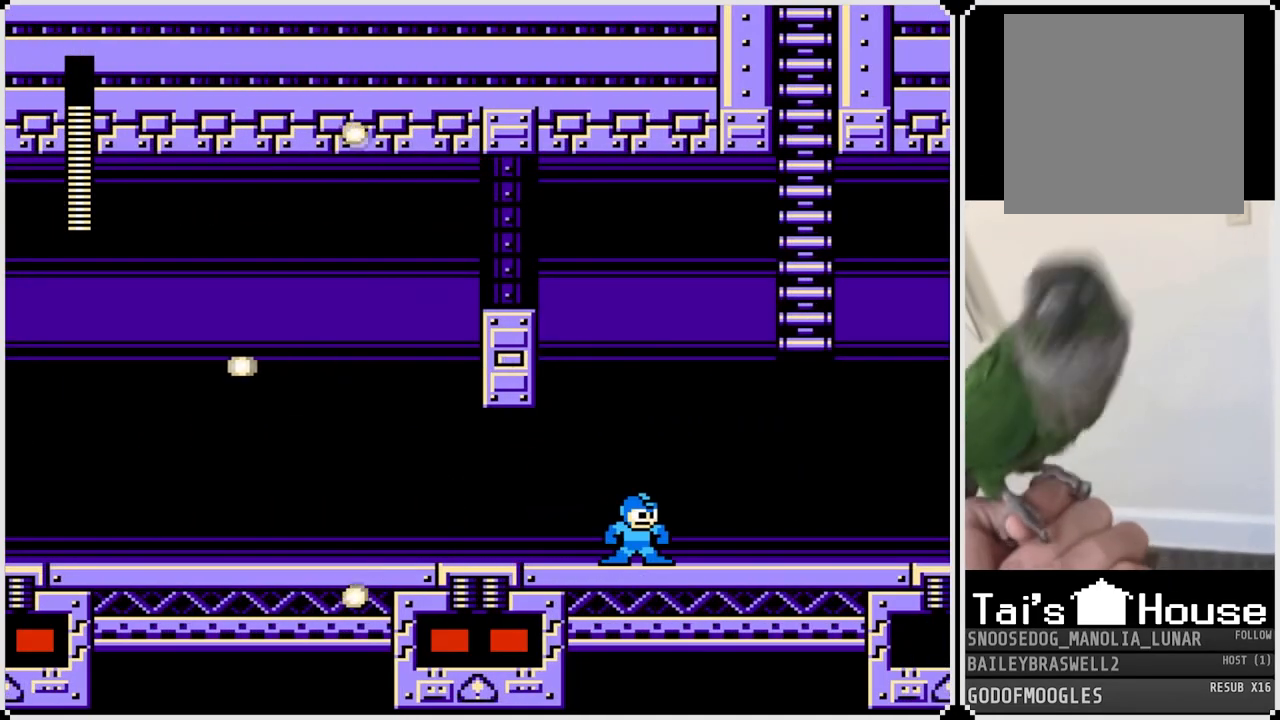
{"buttons": ["CROSS", "DPAD_RIGHT"], "left_stick": "center", "right_stick": "center", "events": [[200, "CROSS", "down"], [434, "DPAD_RIGHT", "down"]]}
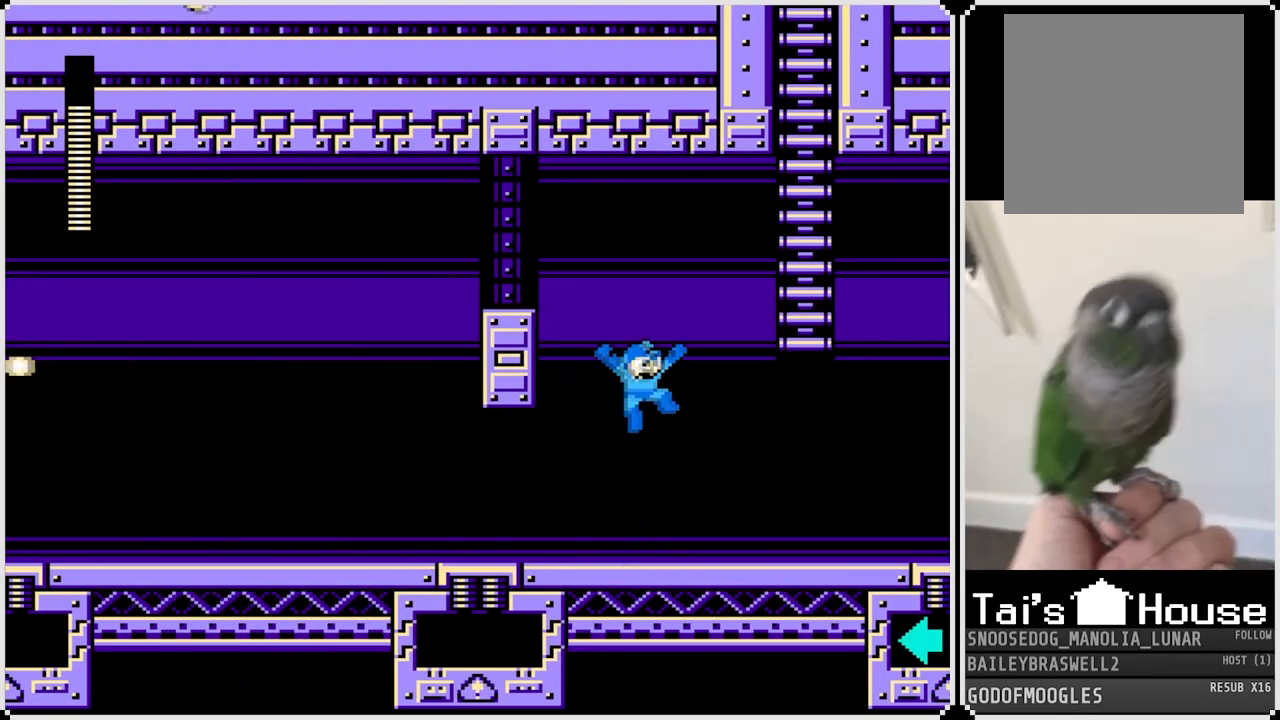
{"buttons": ["CROSS", "DPAD_LEFT"], "left_stick": "center", "right_stick": "center", "events": [[34, "DPAD_RIGHT", "up"], [50, "DPAD_LEFT", "down"], [67, "CROSS", "up"], [201, "DPAD_LEFT", "up"], [367, "CROSS", "down"], [418, "DPAD_LEFT", "down"]]}
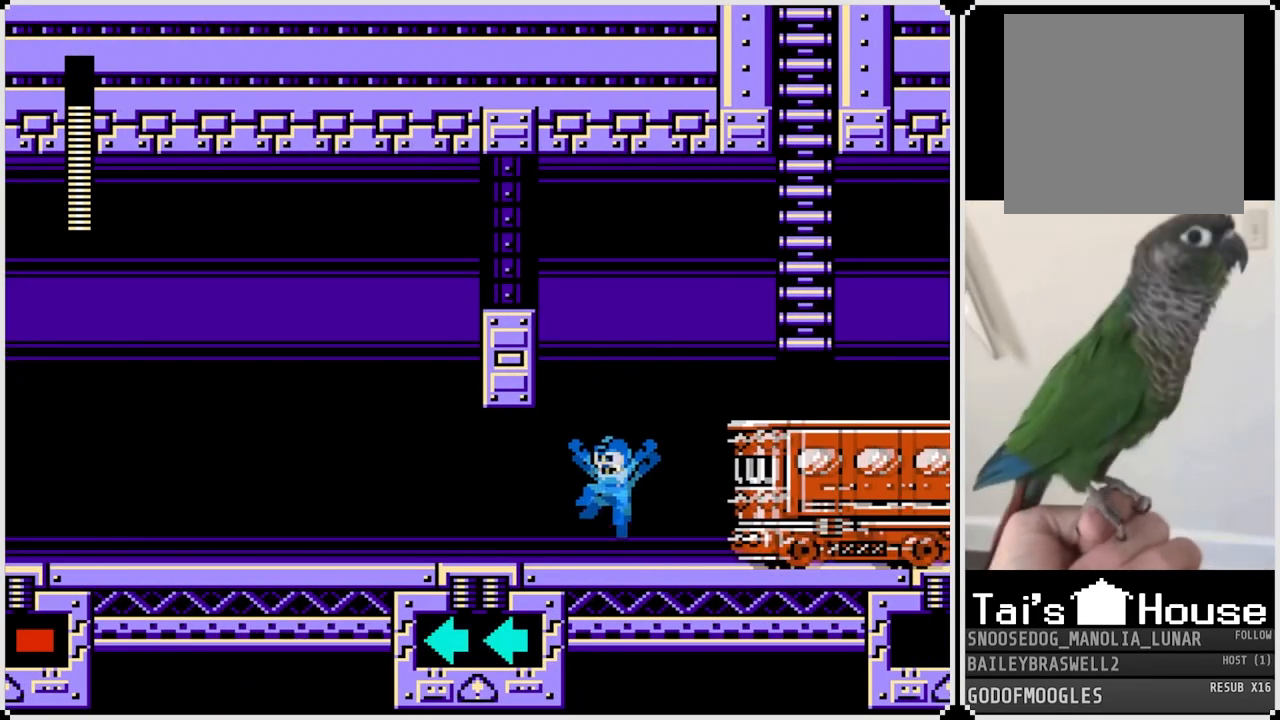
{"buttons": ["CROSS", "DPAD_RIGHT"], "left_stick": "center", "right_stick": "center", "events": [[217, "CROSS", "up"], [367, "DPAD_LEFT", "up"], [434, "DPAD_RIGHT", "down"], [467, "CROSS", "down"]]}
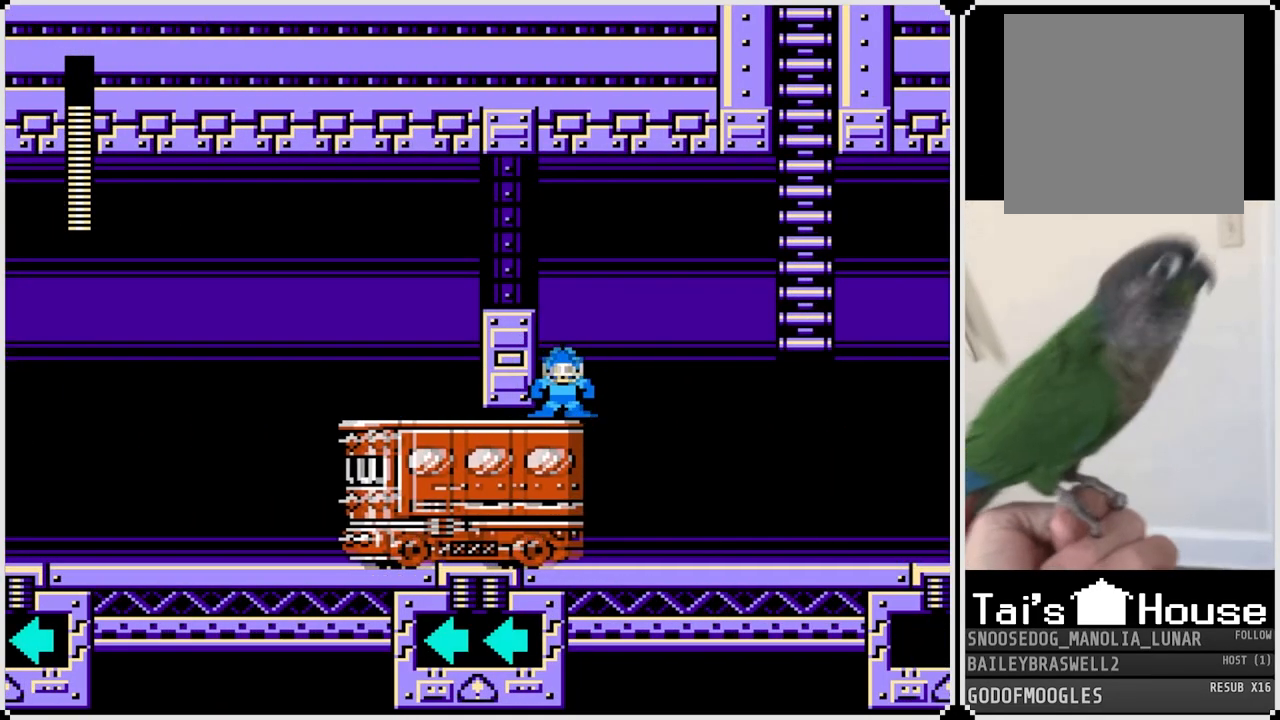
{"buttons": [], "left_stick": "center", "right_stick": "center", "events": [[334, "CROSS", "up"], [417, "DPAD_RIGHT", "up"]]}